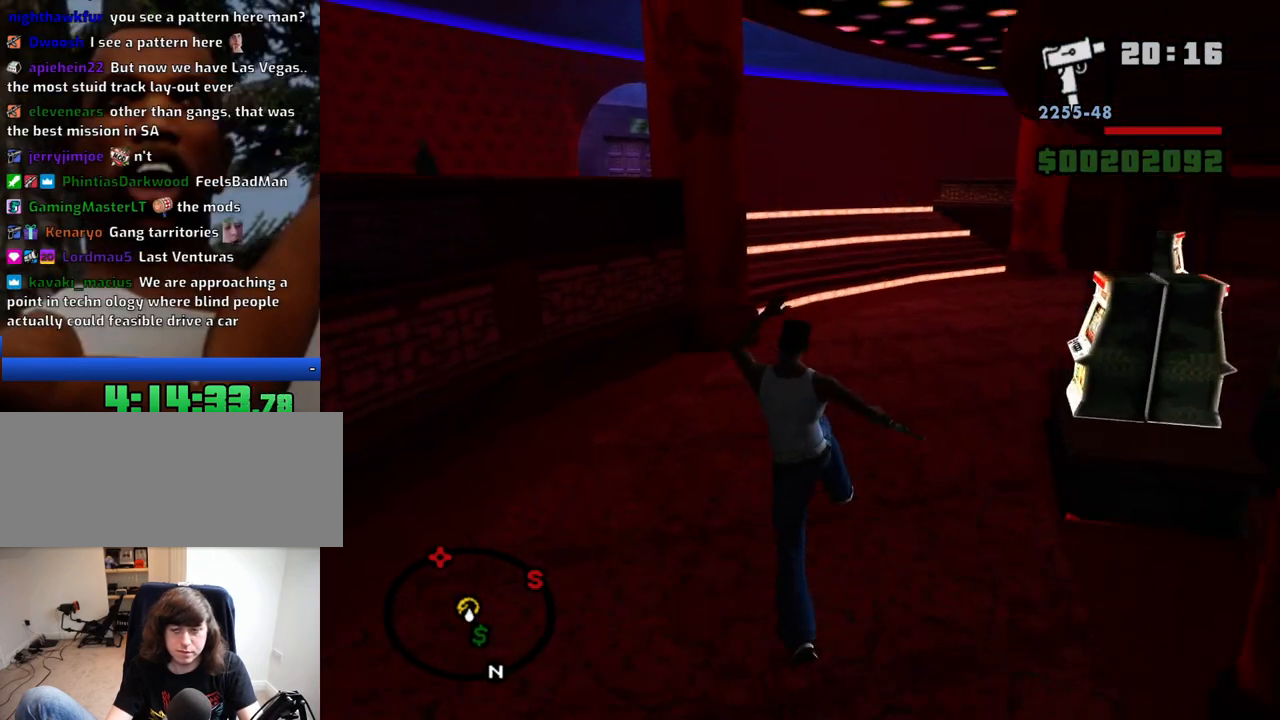
Gameplay with keyboard and mouse; each line is a JSON object with the keys and mouse buttons held at the frame after it. "events" lists presses ("down") and releases ("up") of "1", "2", "3", "4", "5", "6", "8", "a", "alt", "c", "ctrl", "d", "down", "e", "escape", "f", "f1", "f2", "f3", "g", "h", "left", "num2", "q", "r", "right", "s", "shift", "space", "t", "tab", "up", "v", "w", "x", "z", "mouse_left", "mouse_middle", "mouse_right", "mouse_wheel_up" and "mouse_wheel_down" between this image and that frame as [ms after this image, input, new state], when the widget could be followed in between. "mouse_left", "mouse_middle", "mouse_right", "mouse_wheel_up", "mouse_wheel_down" = the "left", "middle", "right", "wheel_up", "wheel_down" buttons of the "mouse" list. No other keys are recorded. Mouse movement is not recorded.
{"keys": ["w"], "mouse": [], "events": []}
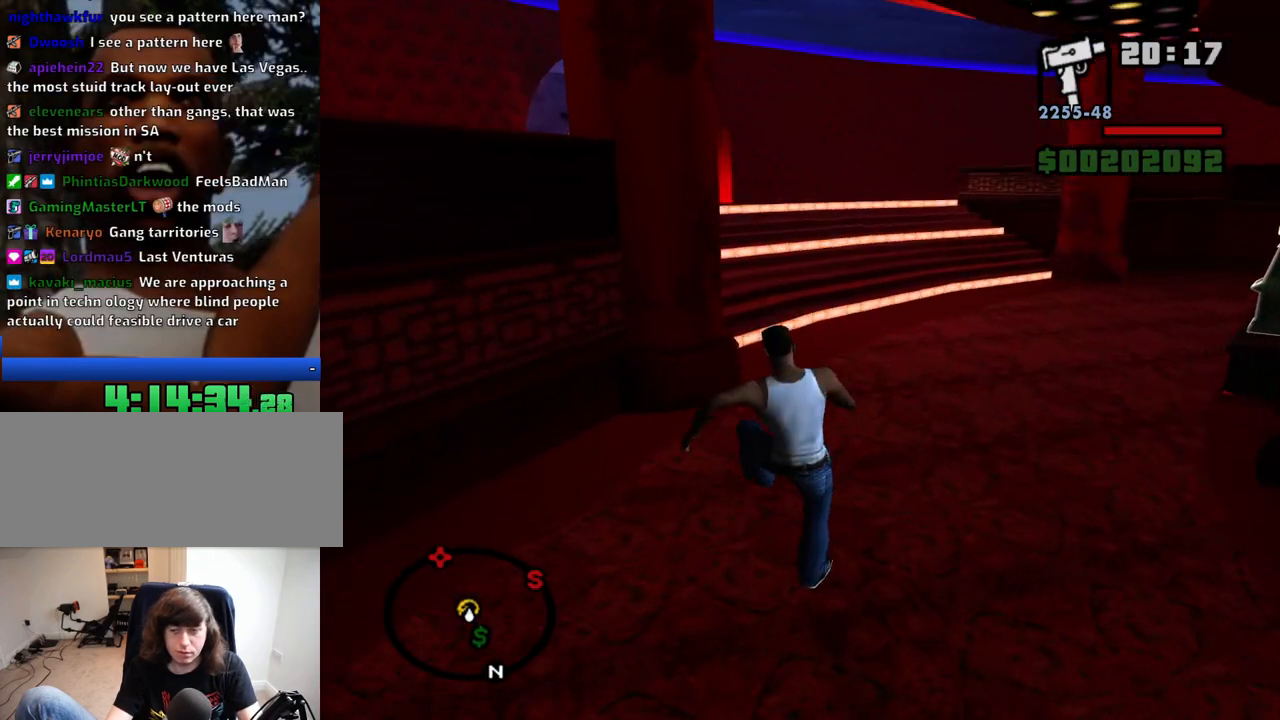
{"keys": ["w"], "mouse": [], "events": [[84, "space", "down"], [167, "space", "up"], [317, "space", "down"], [417, "space", "up"]]}
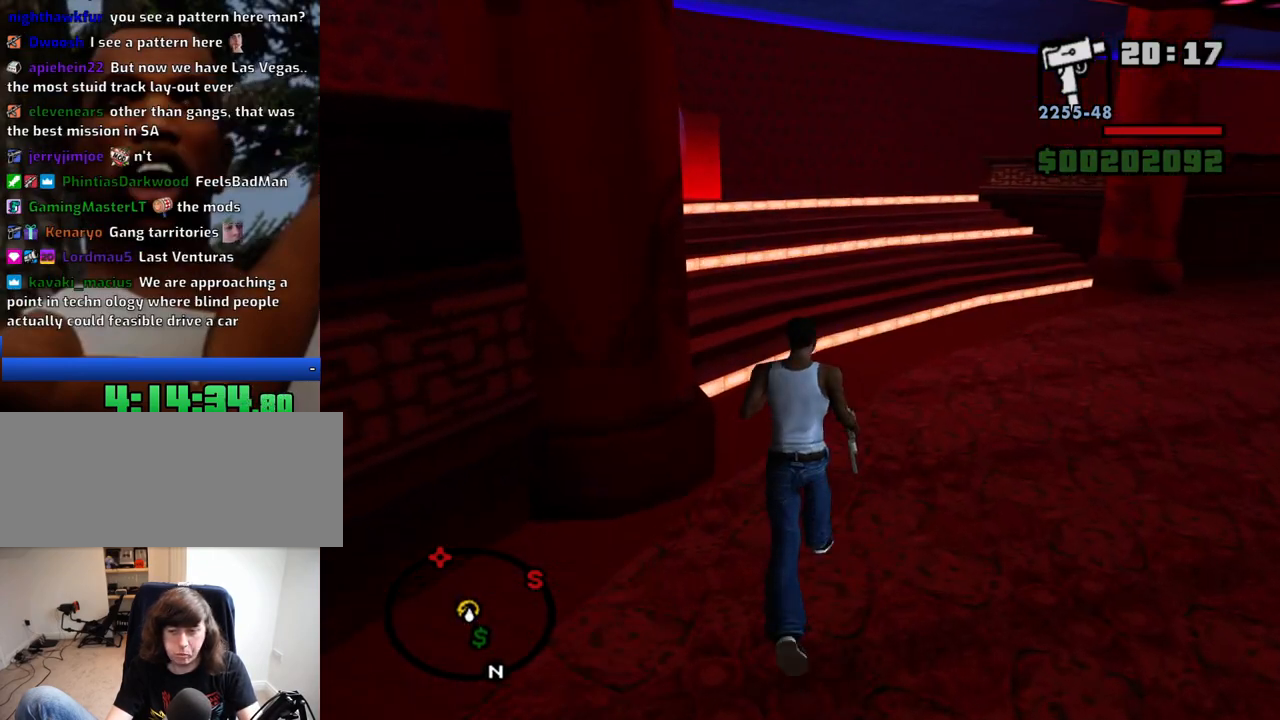
{"keys": ["w"], "mouse": [], "events": [[50, "space", "down"], [184, "space", "up"], [334, "space", "down"], [417, "space", "up"]]}
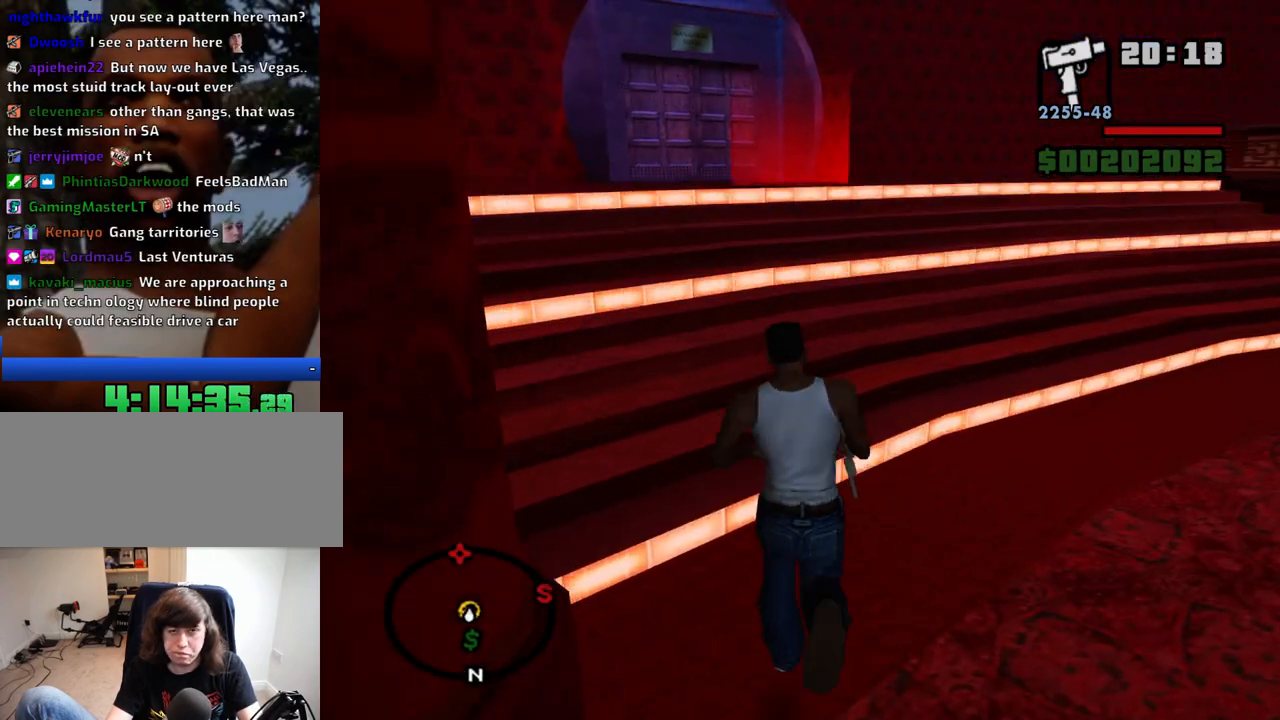
{"keys": ["w"], "mouse": [], "events": []}
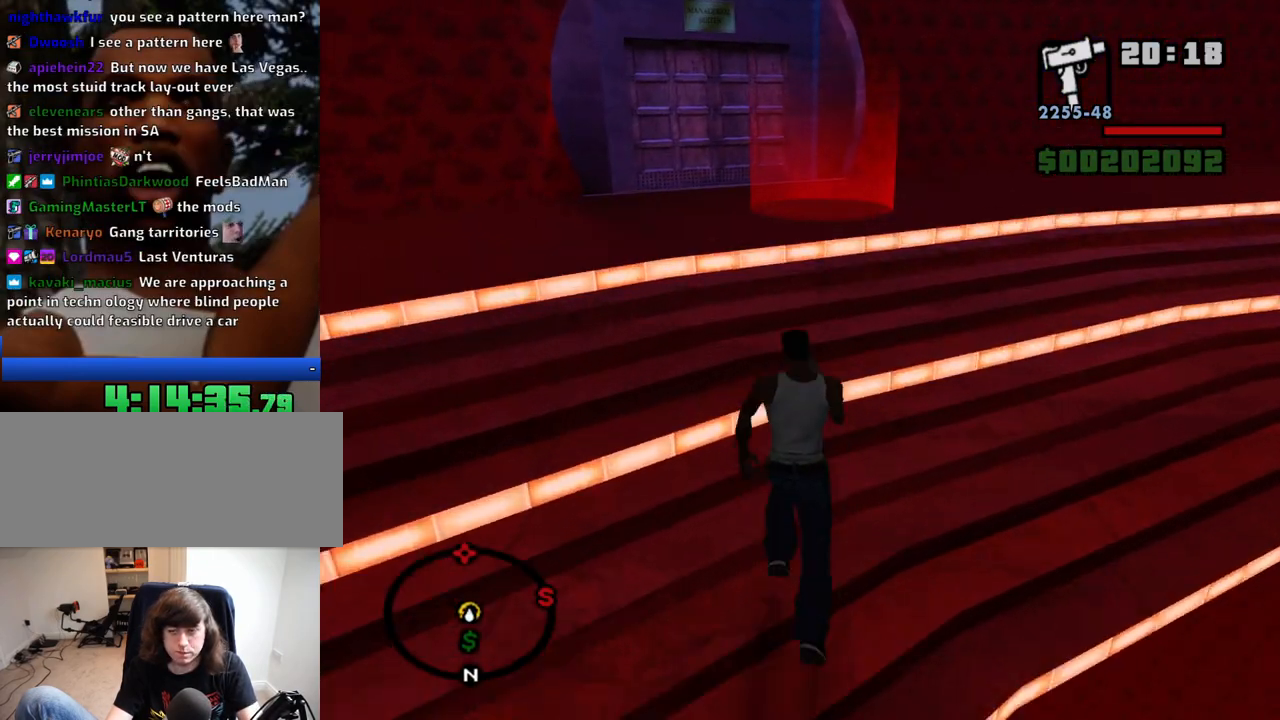
{"keys": ["w"], "mouse": [], "events": []}
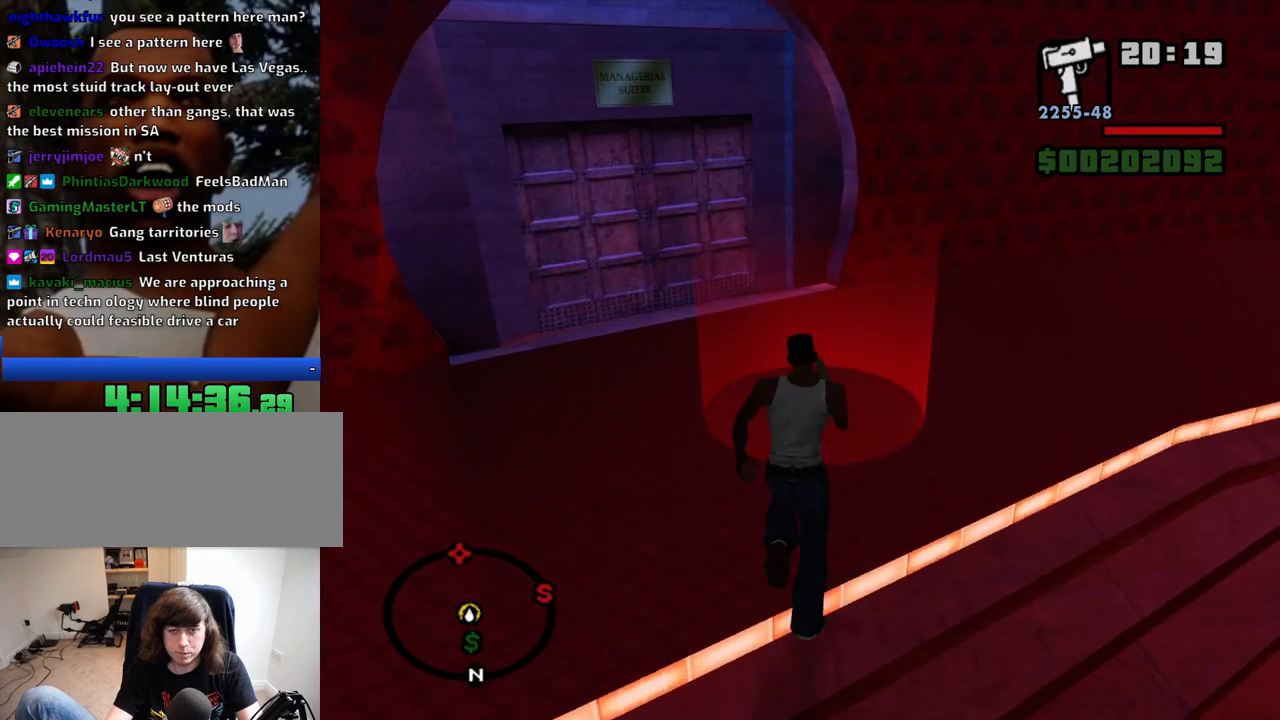
{"keys": [], "mouse": [], "events": [[150, "w", "up"]]}
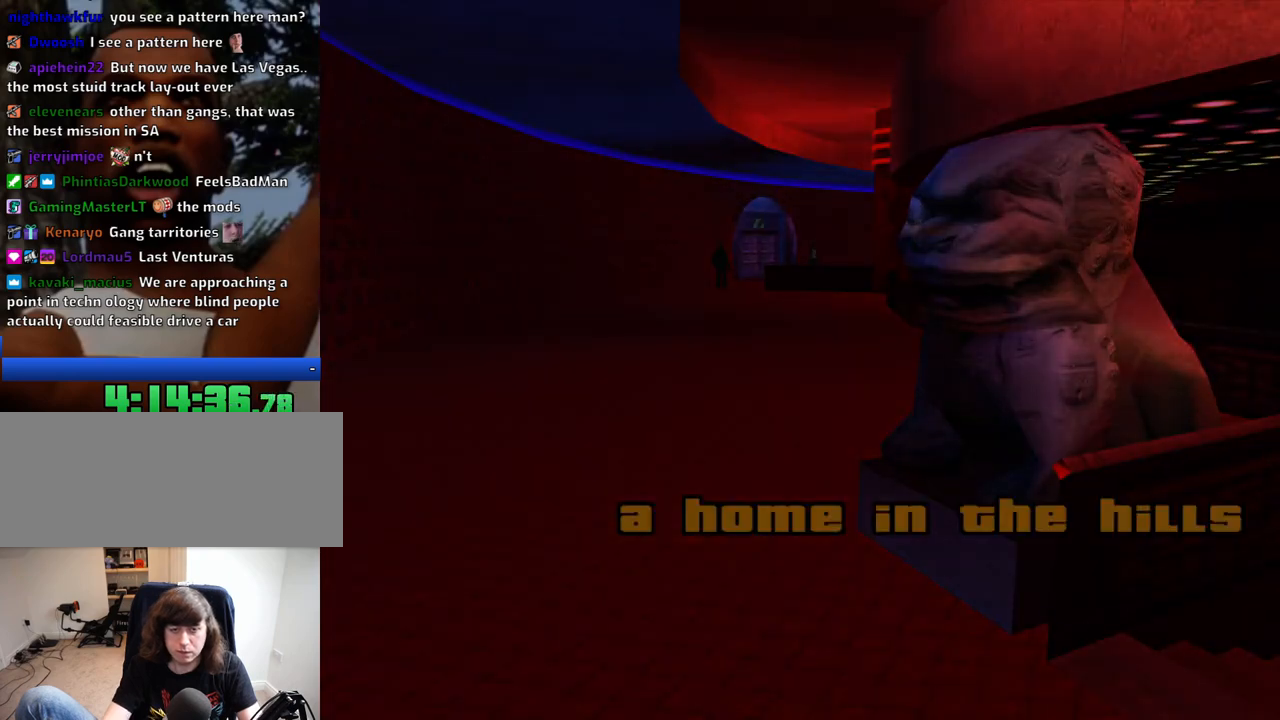
{"keys": ["a", "w"], "mouse": [], "events": [[67, "d", "down"], [167, "d", "up"], [167, "space", "down"], [200, "a", "down"], [250, "space", "up"], [300, "a", "up"], [300, "d", "down"], [400, "d", "up"], [400, "space", "down"], [434, "a", "down"], [434, "space", "up"], [434, "w", "down"]]}
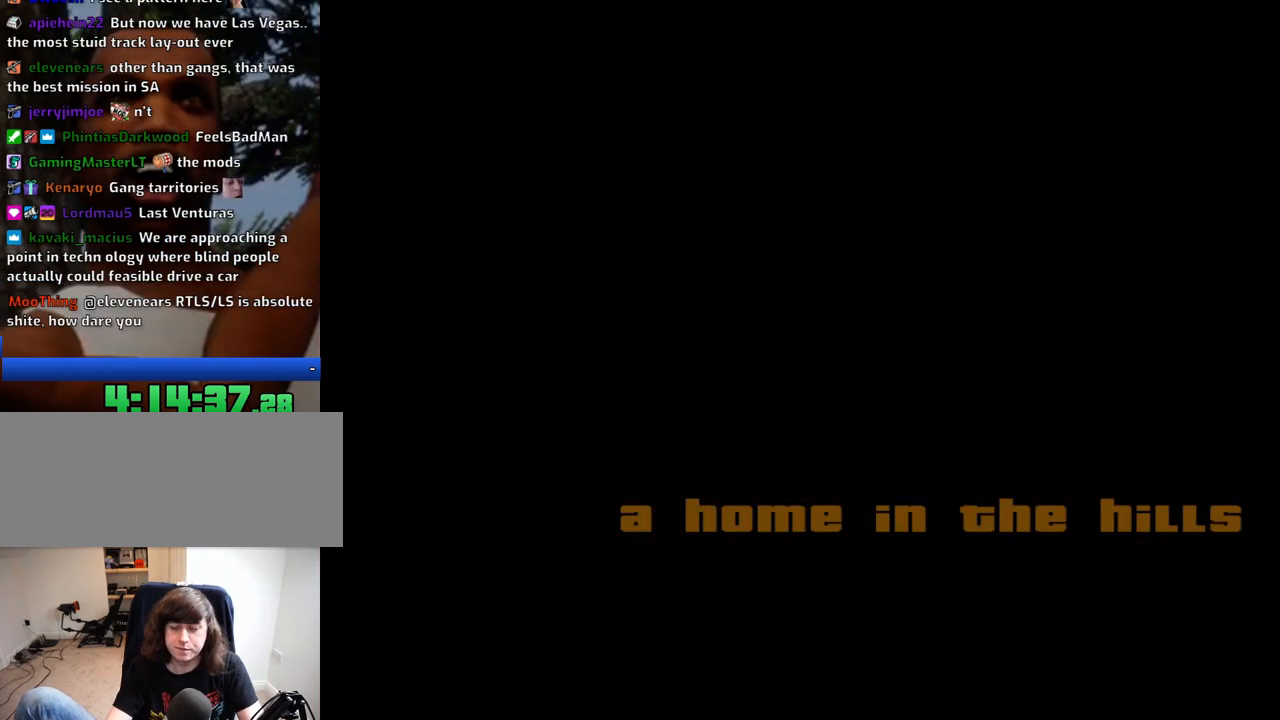
{"keys": ["d"], "mouse": [], "events": [[34, "a", "up"], [34, "d", "down"], [34, "w", "up"], [84, "space", "down"], [134, "d", "up"], [184, "a", "down"], [184, "w", "down"], [217, "a", "up"], [217, "space", "up"], [217, "w", "up"], [267, "d", "down"], [317, "space", "down"], [367, "a", "down"], [367, "d", "up"], [367, "w", "down"], [417, "space", "up"], [450, "a", "up"], [450, "w", "up"], [500, "d", "down"]]}
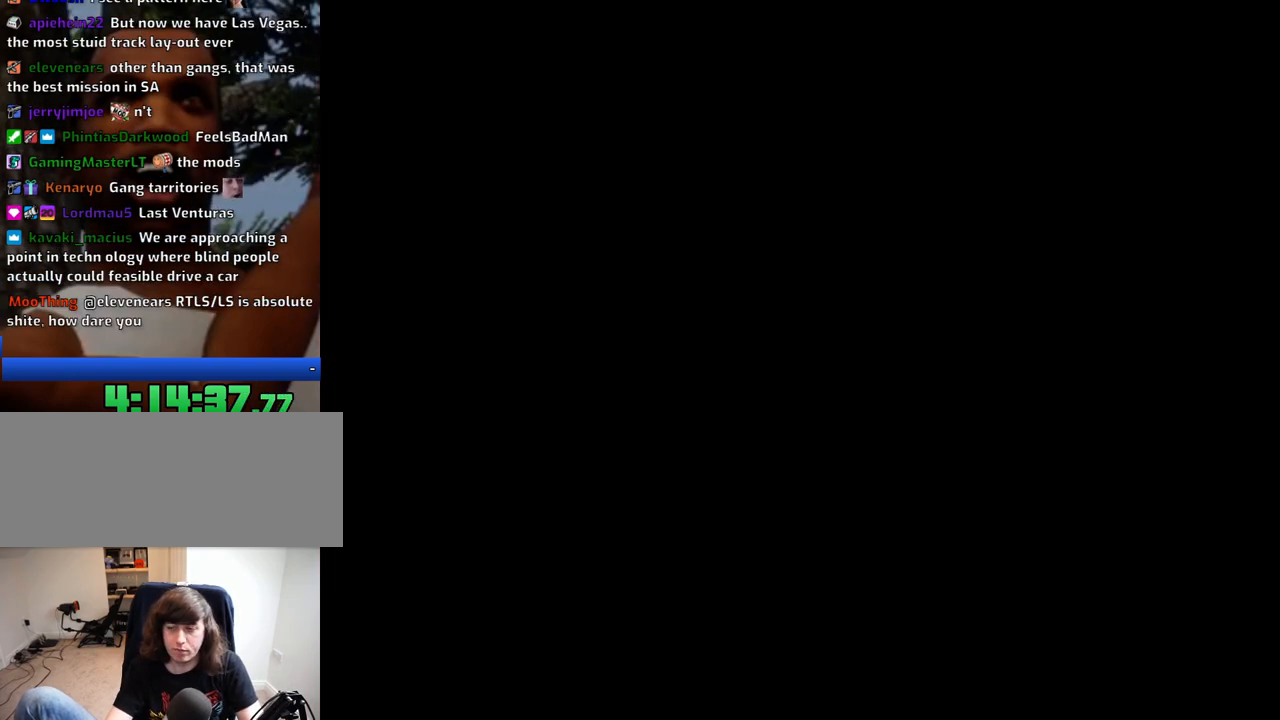
{"keys": ["d"], "mouse": [], "events": [[50, "d", "up"], [50, "space", "down"], [100, "a", "down"], [100, "w", "down"], [150, "space", "up"], [184, "a", "up"], [184, "w", "up"], [234, "d", "down"], [284, "d", "up"], [284, "space", "down"], [334, "a", "down"], [334, "w", "down"], [384, "space", "up"], [467, "a", "up"], [467, "d", "down"], [467, "w", "up"]]}
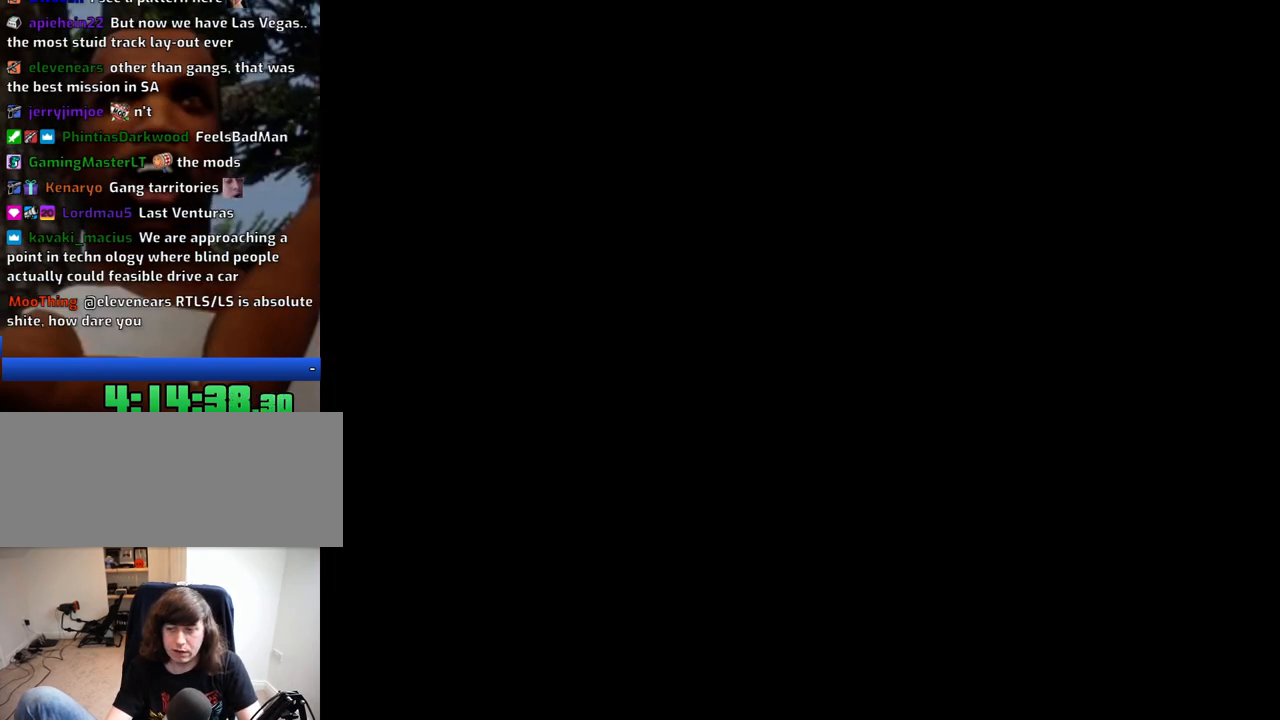
{"keys": ["d"], "mouse": [], "events": [[17, "space", "down"], [67, "d", "up"], [117, "a", "down"], [117, "space", "up"], [200, "a", "up"], [200, "d", "down"], [300, "d", "up"], [300, "space", "down"], [350, "a", "down"], [350, "space", "up"], [434, "a", "up"], [434, "d", "down"]]}
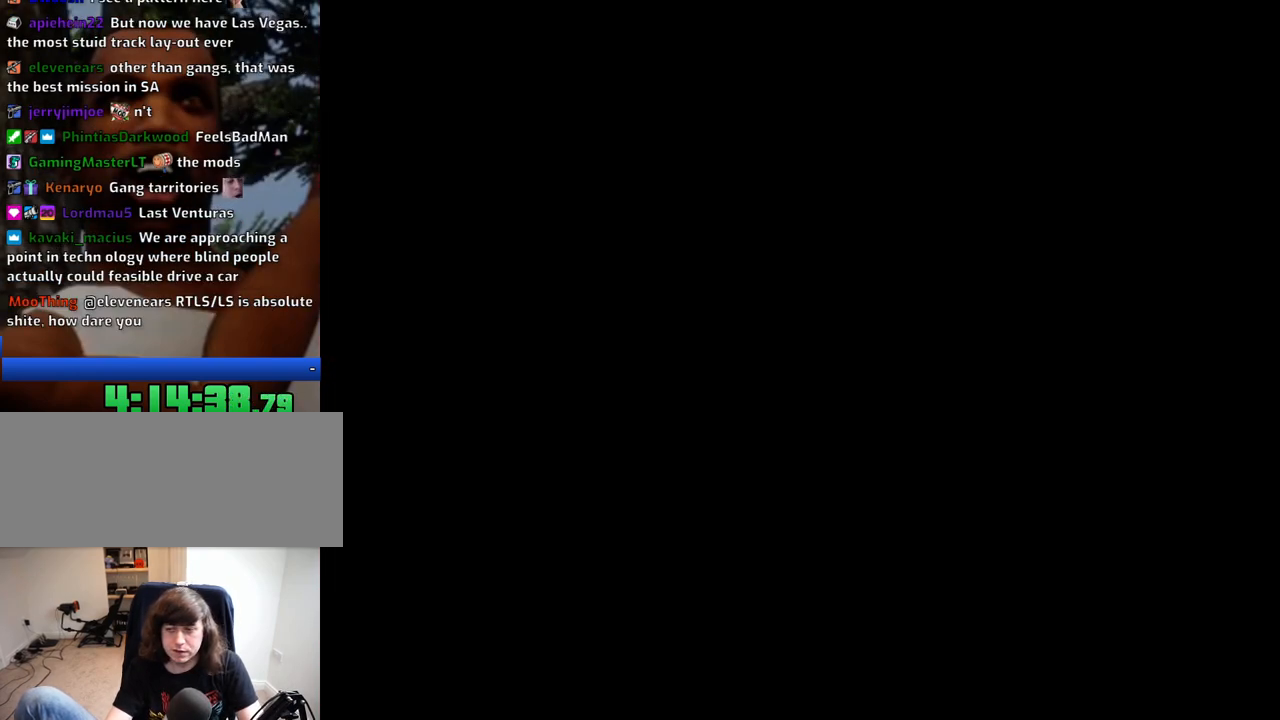
{"keys": ["space"], "mouse": [], "events": [[34, "d", "up"], [34, "space", "down"], [84, "a", "down"], [134, "space", "up"], [167, "a", "up"], [217, "d", "down"], [267, "d", "up"], [267, "space", "down"], [367, "a", "down"], [367, "space", "up"], [450, "a", "up"], [450, "d", "down"], [500, "d", "up"], [500, "space", "down"]]}
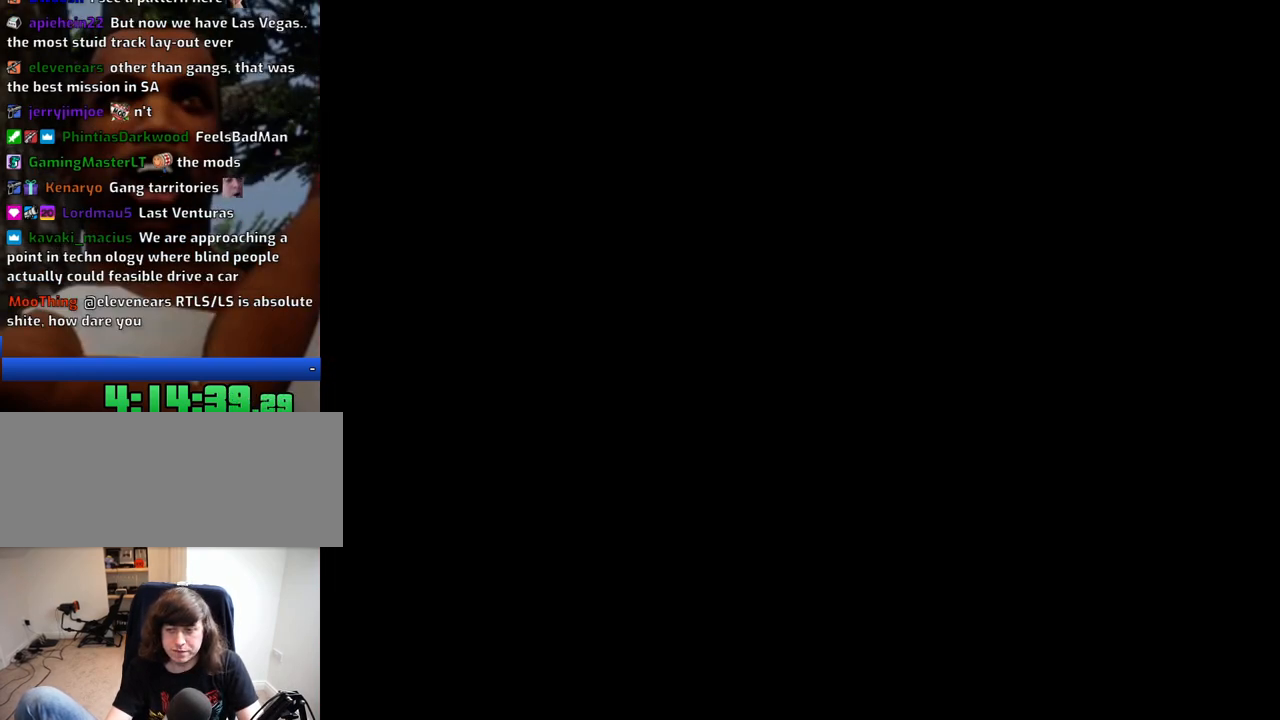
{"keys": ["d"], "mouse": [], "events": [[100, "a", "down"], [100, "space", "up"], [100, "w", "down"], [184, "a", "up"], [184, "d", "down"], [184, "w", "up"], [234, "d", "up"], [234, "space", "down"], [334, "a", "down"], [334, "space", "up"], [334, "w", "down"], [417, "a", "up"], [417, "d", "down"], [417, "w", "up"]]}
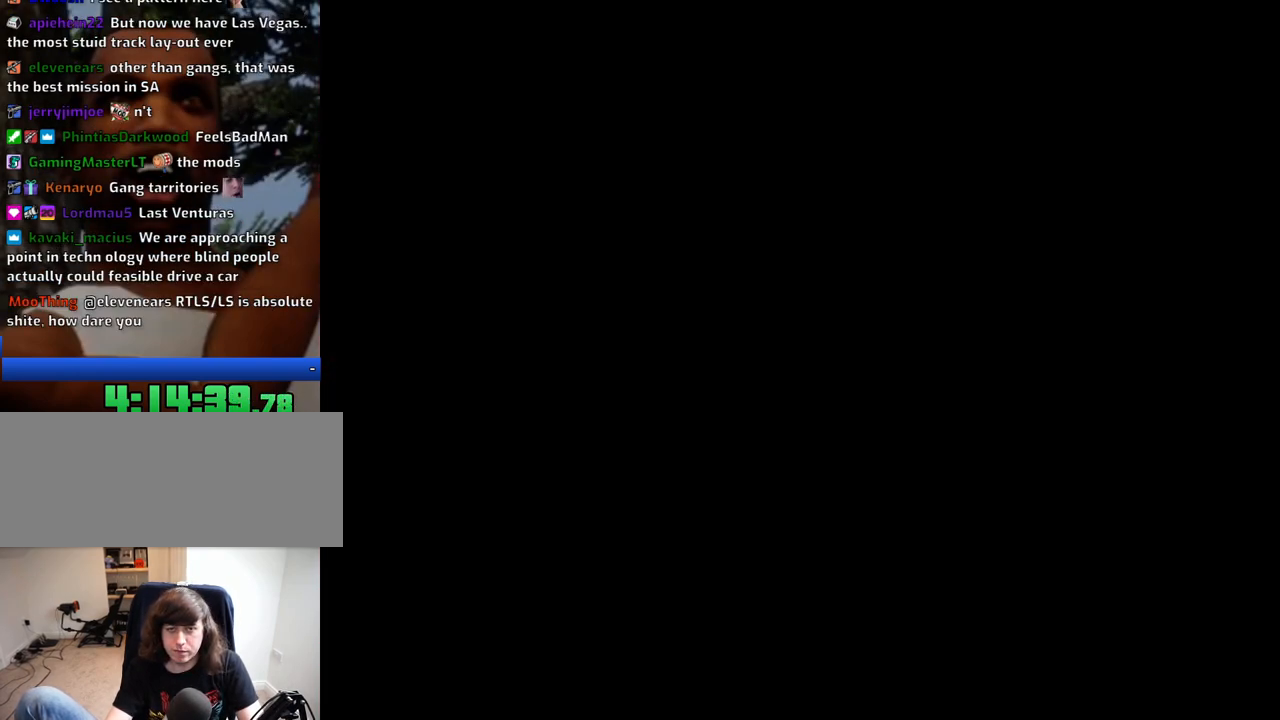
{"keys": ["a", "space", "w"], "mouse": [], "events": [[17, "d", "up"], [17, "space", "down"], [67, "a", "down"], [67, "space", "up"], [67, "w", "down"], [117, "a", "up"], [150, "d", "down"], [150, "w", "up"], [200, "d", "up"], [200, "space", "down"], [300, "a", "down"], [300, "space", "up"], [350, "a", "up"], [400, "d", "down"], [434, "d", "up"], [434, "space", "down"], [484, "a", "down"], [484, "w", "down"]]}
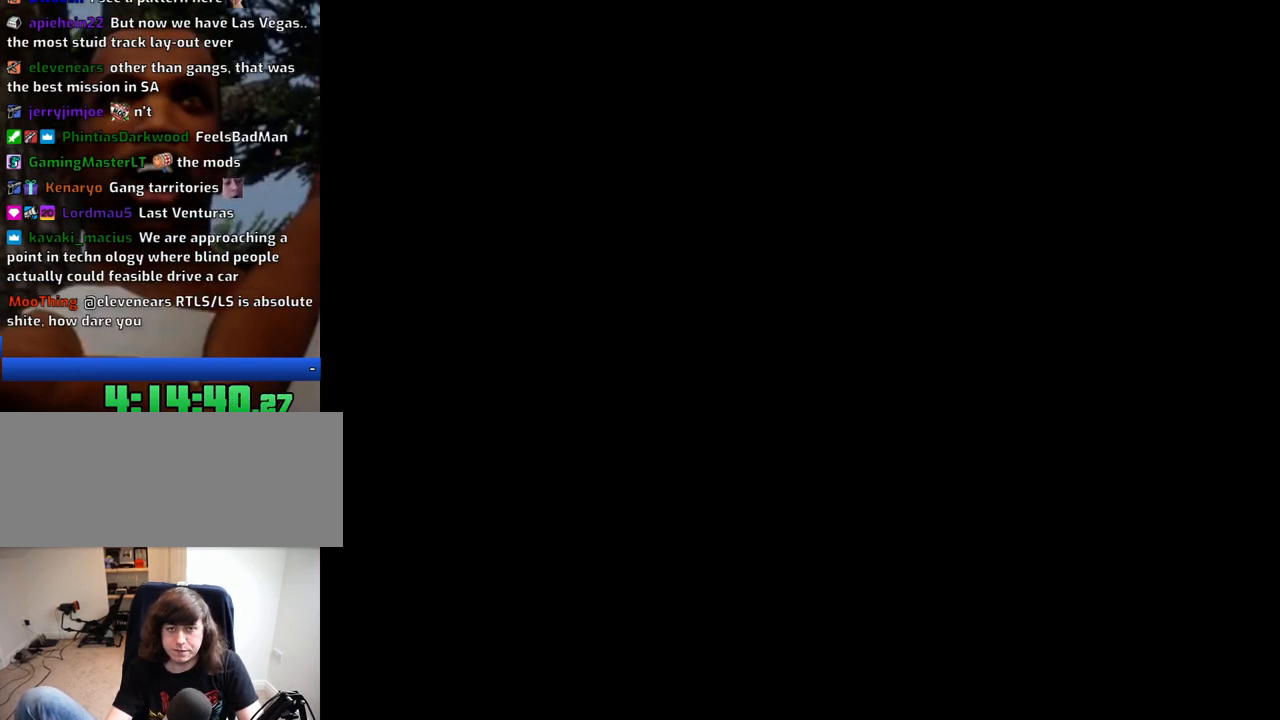
{"keys": ["a"], "mouse": [], "events": [[34, "space", "up"], [84, "w", "up"], [134, "a", "up"], [134, "d", "down"], [167, "d", "up"], [167, "space", "down"], [217, "a", "down"], [267, "space", "up"], [317, "a", "up"], [367, "d", "down"], [417, "d", "up"], [417, "space", "down"], [450, "a", "down"], [500, "space", "up"]]}
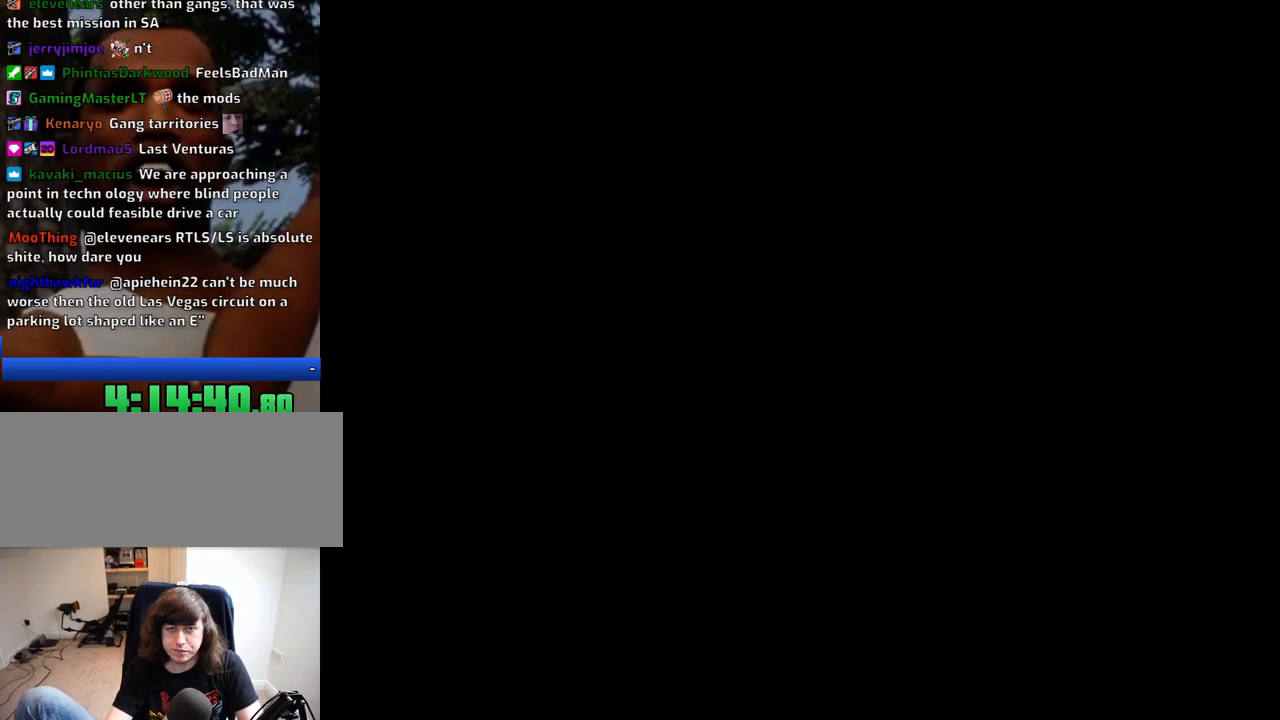
{"keys": ["a"], "mouse": [], "events": [[50, "a", "up"], [100, "d", "down"], [150, "d", "up"], [150, "space", "down"], [184, "a", "down"], [234, "space", "up"], [284, "a", "up"], [334, "d", "down"], [384, "d", "up"], [384, "space", "down"], [417, "a", "down"], [467, "space", "up"]]}
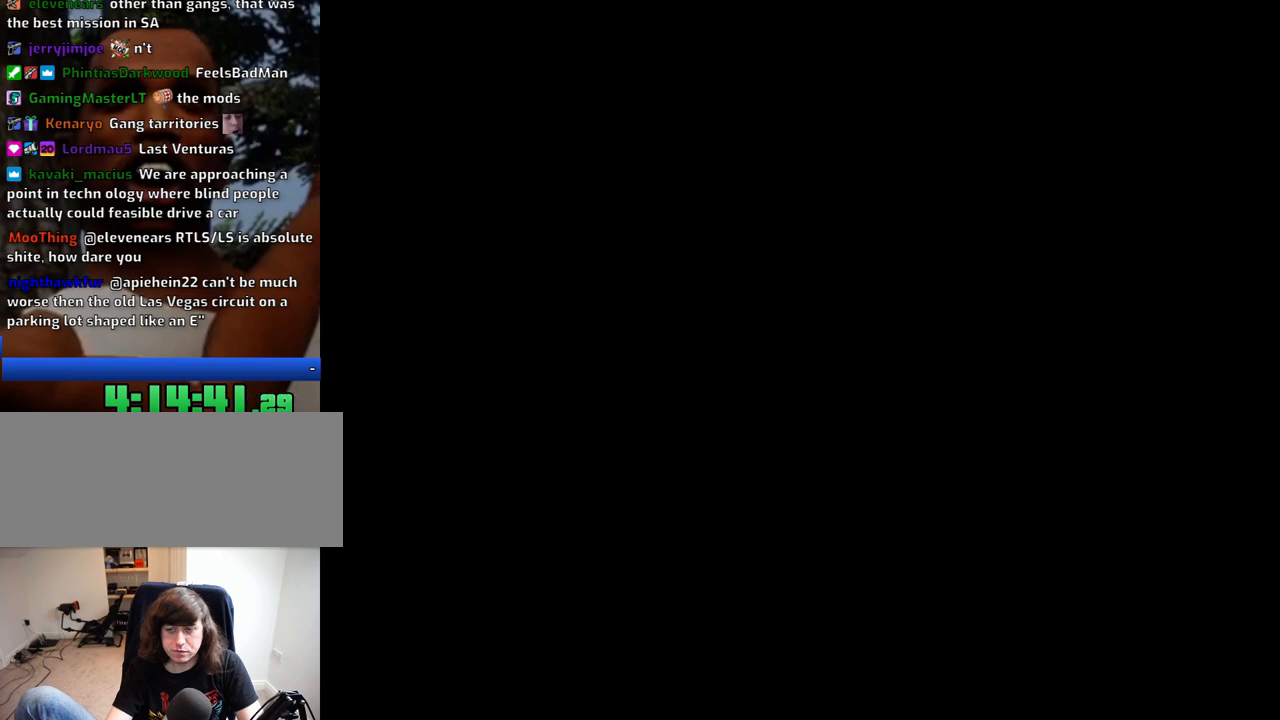
{"keys": [], "mouse": [], "events": [[17, "a", "up"], [17, "d", "down"], [117, "d", "up"], [167, "a", "down"], [250, "a", "up"], [300, "d", "down"], [350, "d", "up"], [434, "a", "down"], [484, "a", "up"]]}
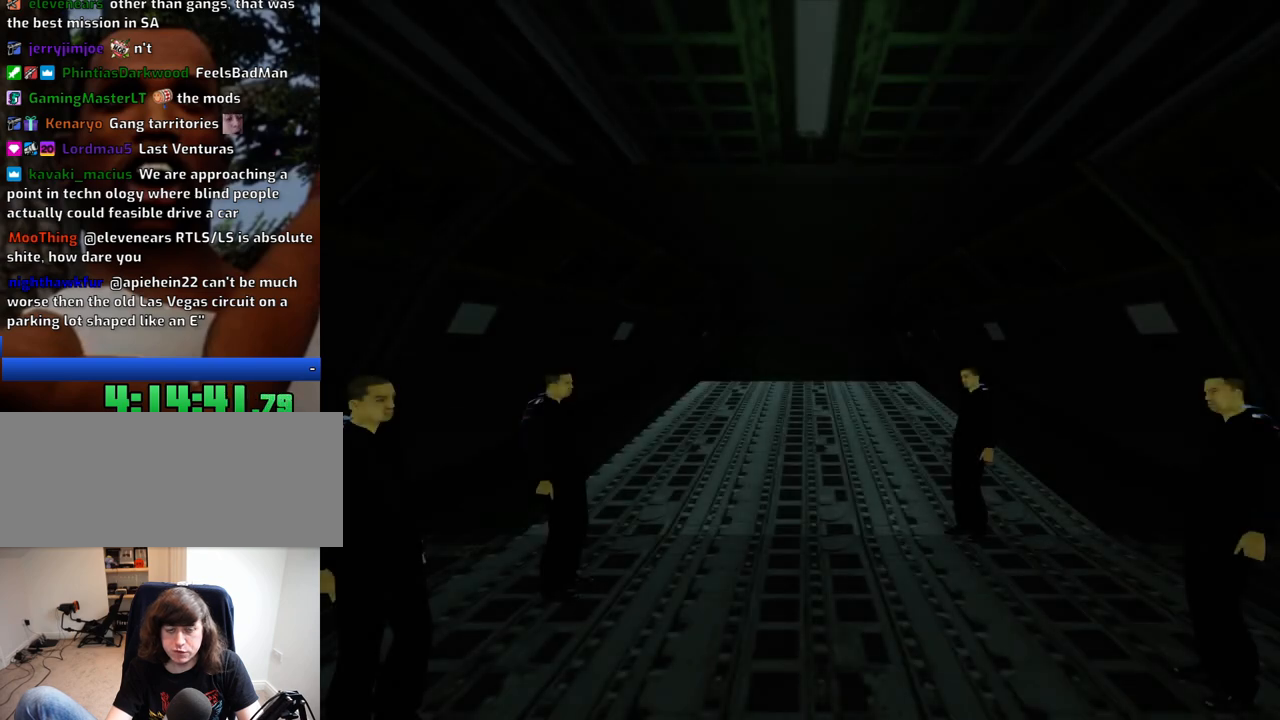
{"keys": [], "mouse": [], "events": [[34, "d", "down"], [84, "d", "up"], [167, "a", "down"], [267, "a", "up"]]}
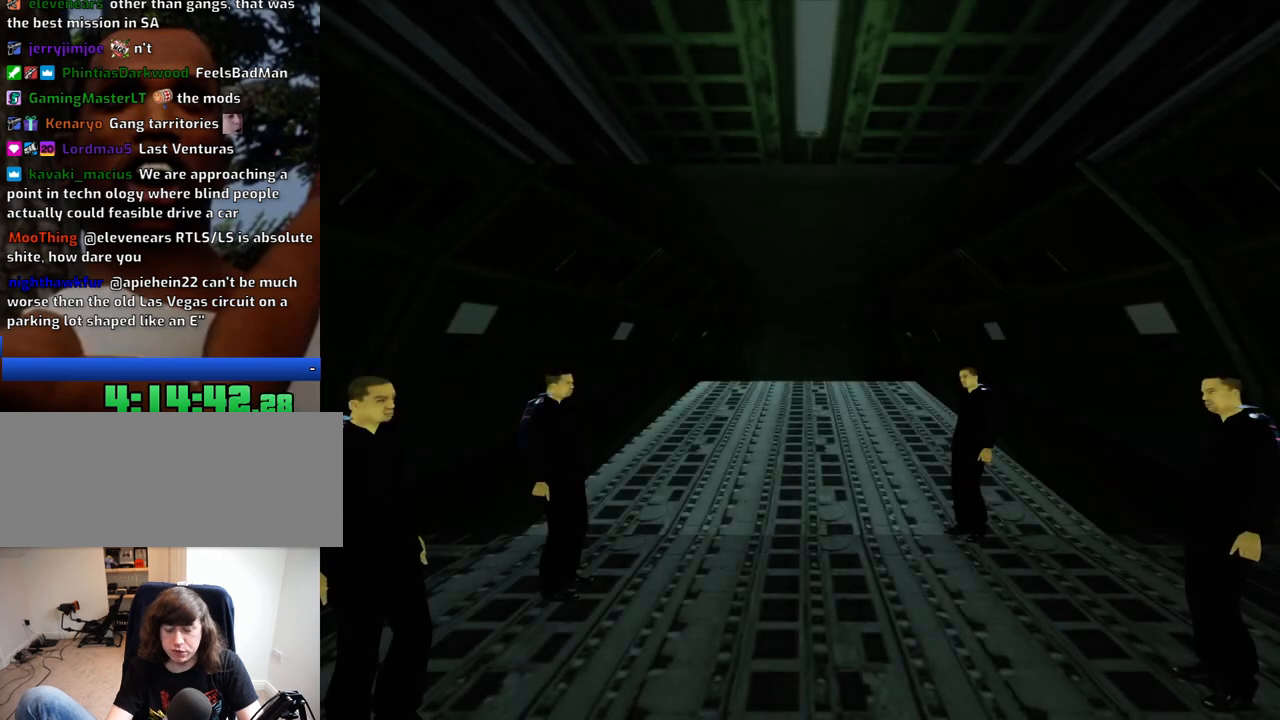
{"keys": ["d", "space"], "mouse": [], "events": [[50, "d", "down"], [100, "d", "up"], [150, "a", "down"], [150, "w", "down"], [184, "a", "up"], [184, "w", "up"], [284, "space", "down"], [334, "a", "down"], [334, "space", "up"], [334, "w", "down"], [384, "a", "up"], [384, "w", "up"], [434, "d", "down"], [434, "space", "down"]]}
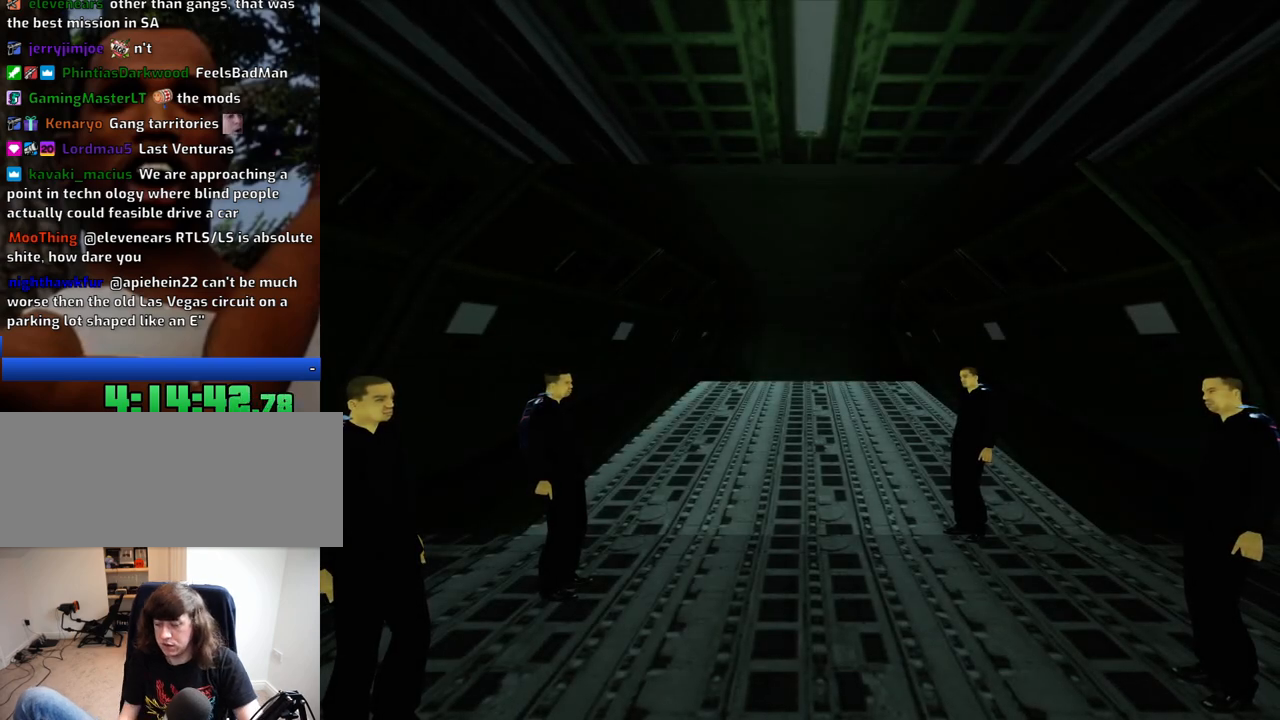
{"keys": ["d"], "mouse": [], "events": [[17, "d", "up"], [67, "a", "down"], [67, "space", "up"], [117, "a", "up"], [117, "d", "down"], [167, "space", "down"], [200, "d", "up"], [250, "a", "down"], [250, "space", "up"], [250, "w", "down"], [300, "a", "up"], [350, "d", "down"], [350, "w", "up"], [400, "d", "up"], [400, "space", "down"], [434, "space", "up"], [484, "d", "down"]]}
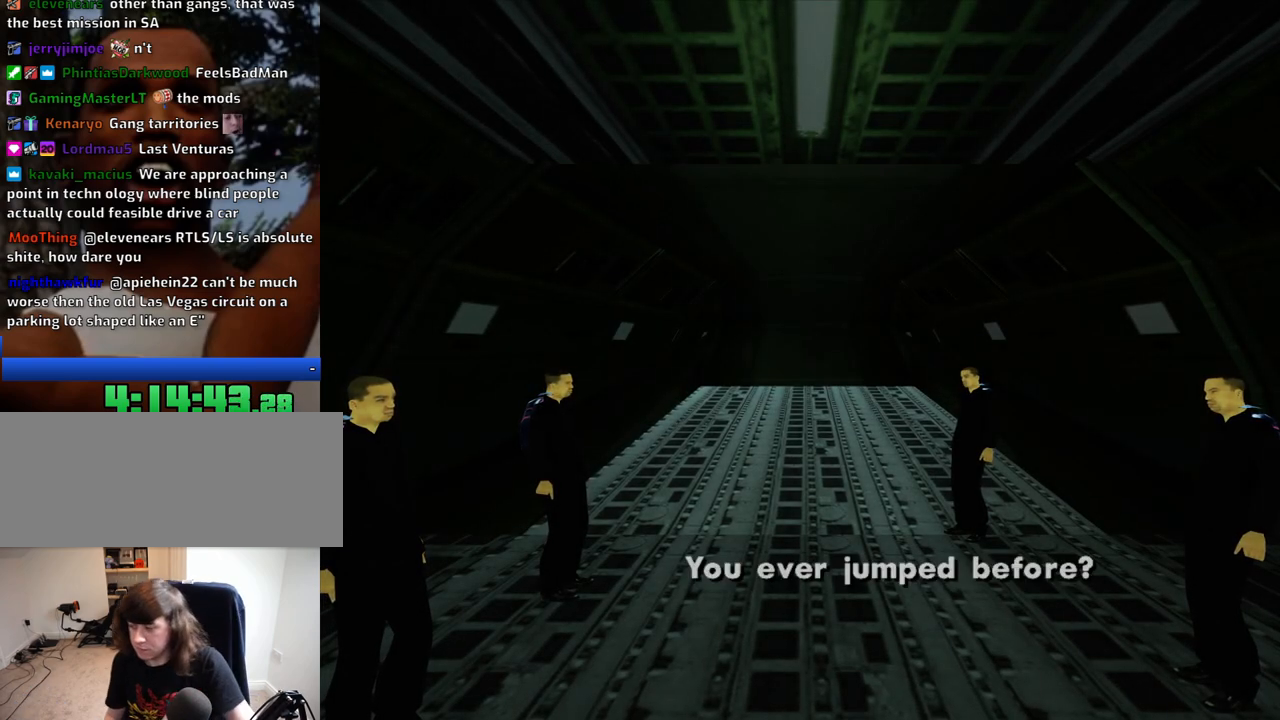
{"keys": [], "mouse": [], "events": [[134, "w", "down"], [167, "d", "up"], [267, "d", "down"], [317, "d", "up"], [317, "space", "down"], [317, "w", "up"], [367, "space", "up"]]}